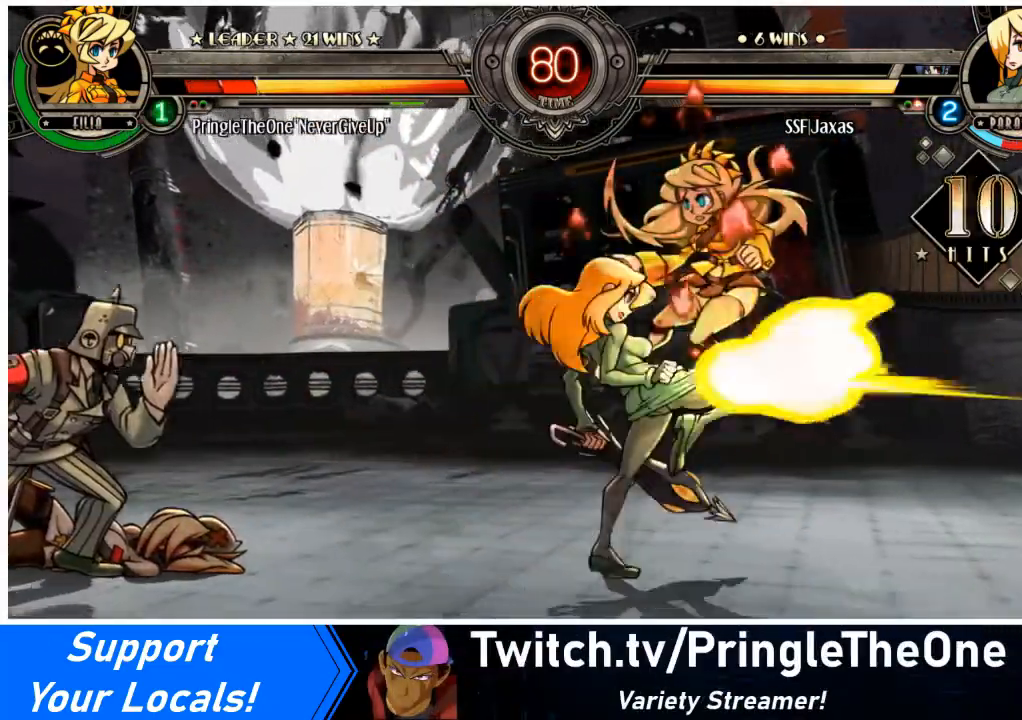
Gameplay with a controller (arcade stick); each line is a JSON object with the inputs held at the frame after it. "events" lists button and stick changes between this image and that frame as [ms after this image, input, new state], when the widget could be followed in between. Not read: L3 R3 other_buttons.
{"buttons": ["DPAD_UP", "DPAD_RIGHT"], "events": [[33, "R1", "down"], [234, "R1", "up"], [267, "DPAD_DOWN", "up"], [267, "DPAD_RIGHT", "down"], [400, "DPAD_UP", "down"]]}
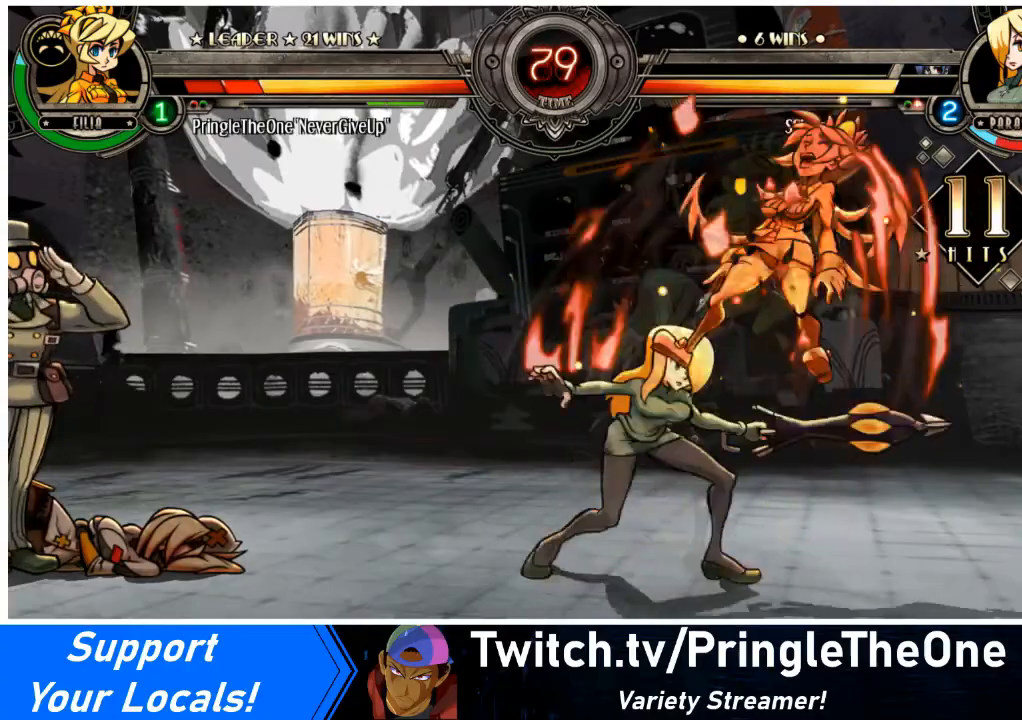
{"buttons": ["CROSS"], "events": [[33, "DPAD_RIGHT", "up"], [33, "DPAD_UP", "up"], [133, "SQUARE", "down"], [300, "SQUARE", "up"], [500, "CROSS", "down"]]}
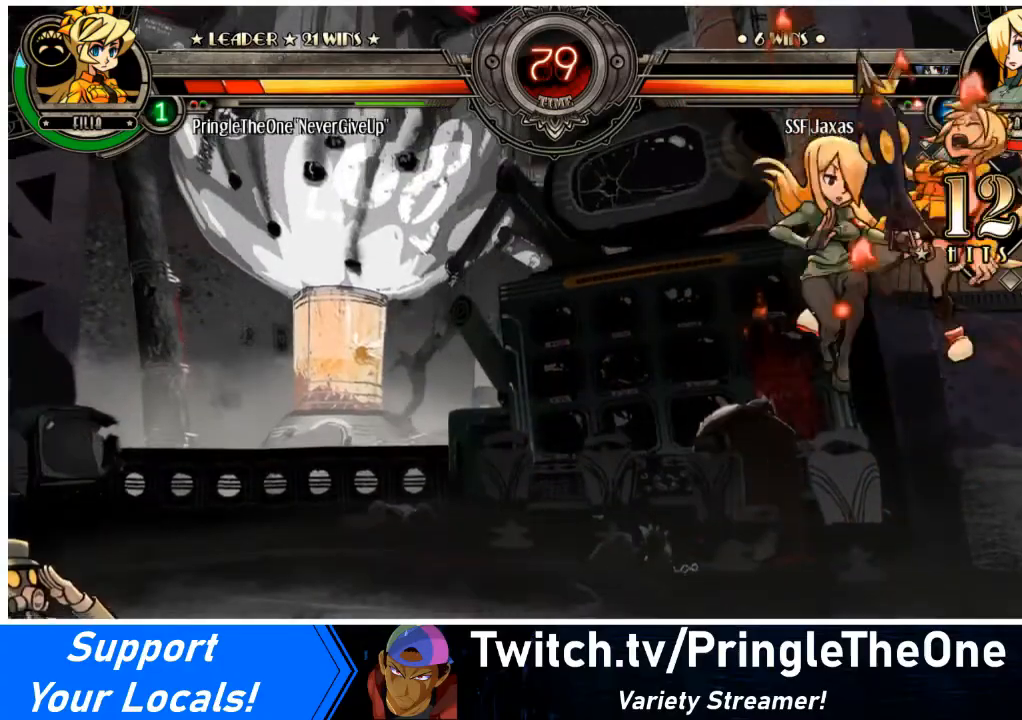
{"buttons": [], "events": [[134, "CROSS", "up"], [200, "TRIANGLE", "down"], [367, "TRIANGLE", "up"]]}
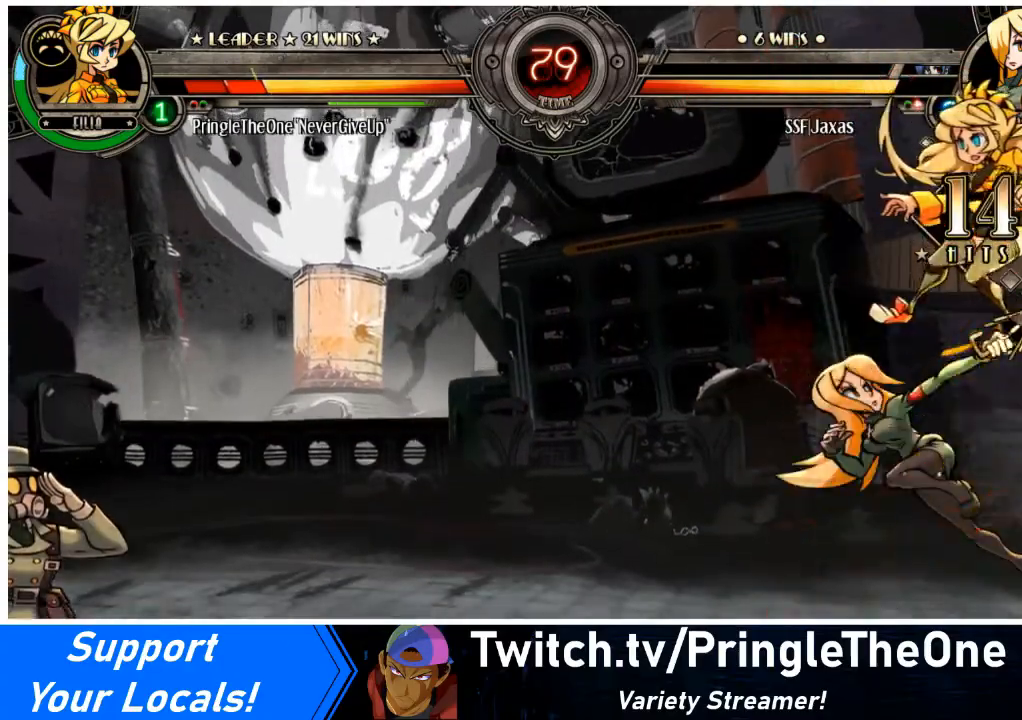
{"buttons": [], "events": [[100, "DPAD_RIGHT", "down"], [133, "DPAD_UP", "down"], [233, "CIRCLE", "down"], [233, "DPAD_RIGHT", "up"], [266, "DPAD_UP", "up"], [367, "CIRCLE", "up"]]}
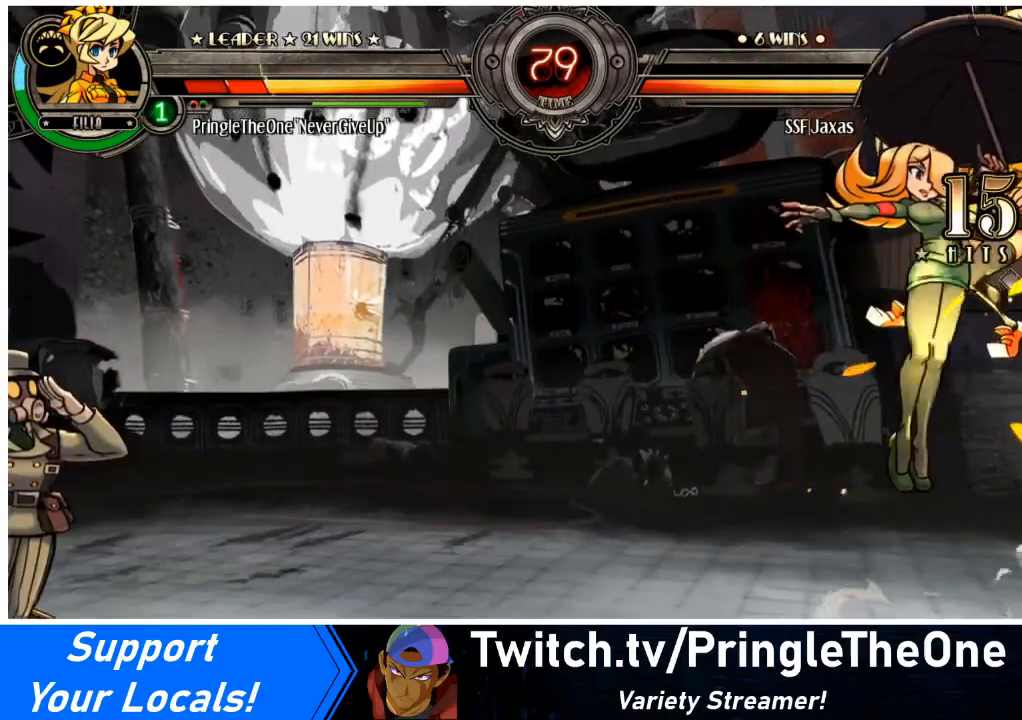
{"buttons": [], "events": [[167, "R1", "down"], [367, "R1", "up"]]}
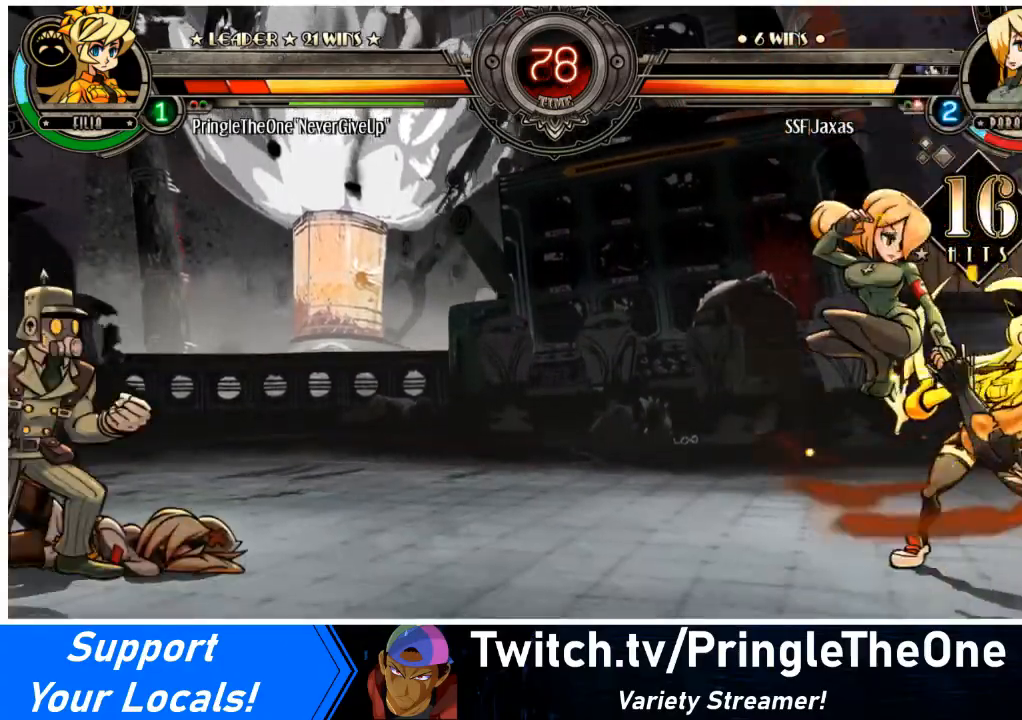
{"buttons": [], "events": [[233, "SQUARE", "down"], [367, "SQUARE", "up"], [433, "SQUARE", "down"], [467, "SQUARE", "up"]]}
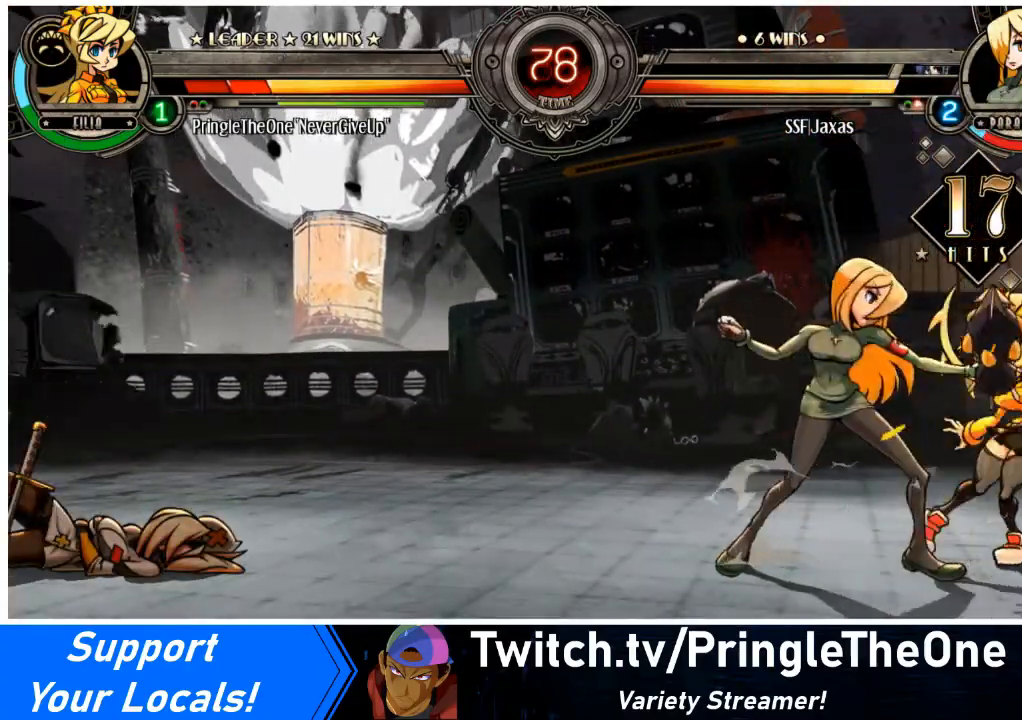
{"buttons": ["R2", "DPAD_LEFT"], "events": [[134, "TRIANGLE", "down"], [234, "TRIANGLE", "up"], [267, "DPAD_LEFT", "down"], [400, "R2", "down"]]}
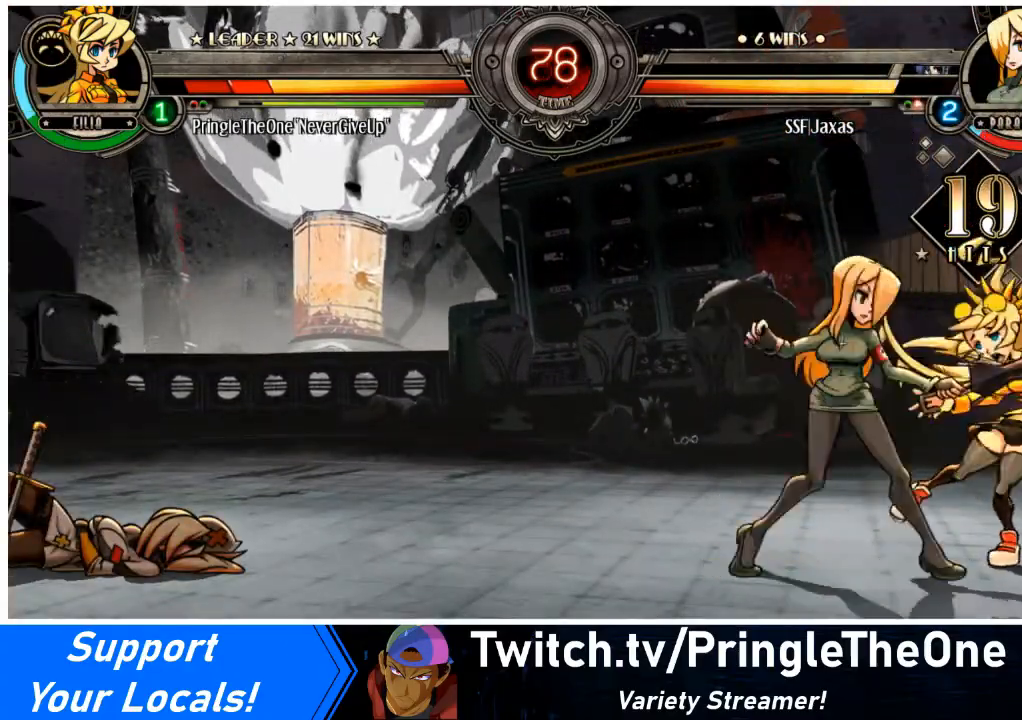
{"buttons": ["SQUARE", "DPAD_RIGHT"], "events": [[33, "R2", "up"], [400, "DPAD_LEFT", "up"], [400, "DPAD_RIGHT", "down"], [467, "SQUARE", "down"]]}
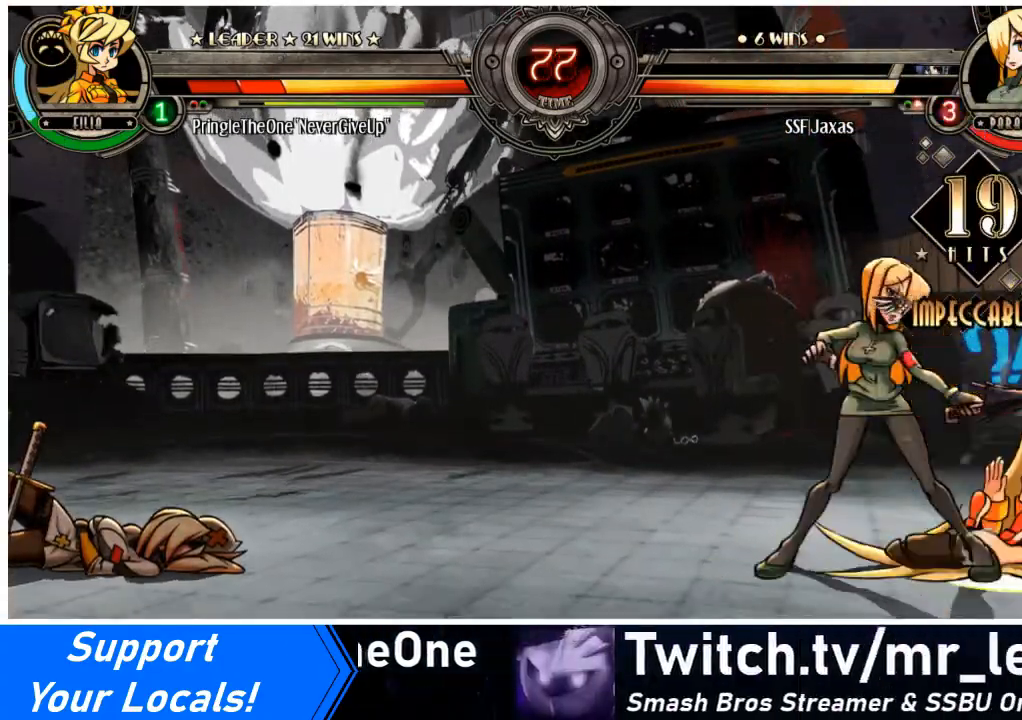
{"buttons": [], "events": [[67, "DPAD_RIGHT", "up"], [67, "SQUARE", "up"]]}
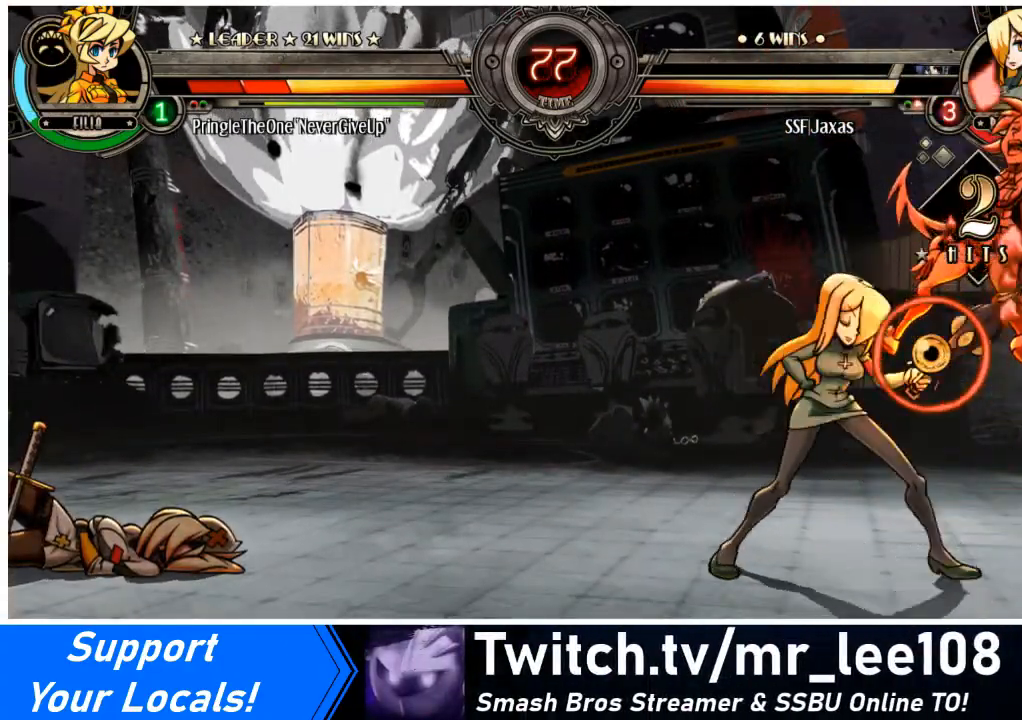
{"buttons": ["DPAD_LEFT"], "events": [[100, "SQUARE", "down"], [200, "SQUARE", "up"], [267, "TRIANGLE", "down"], [334, "DPAD_LEFT", "down"], [401, "TRIANGLE", "up"]]}
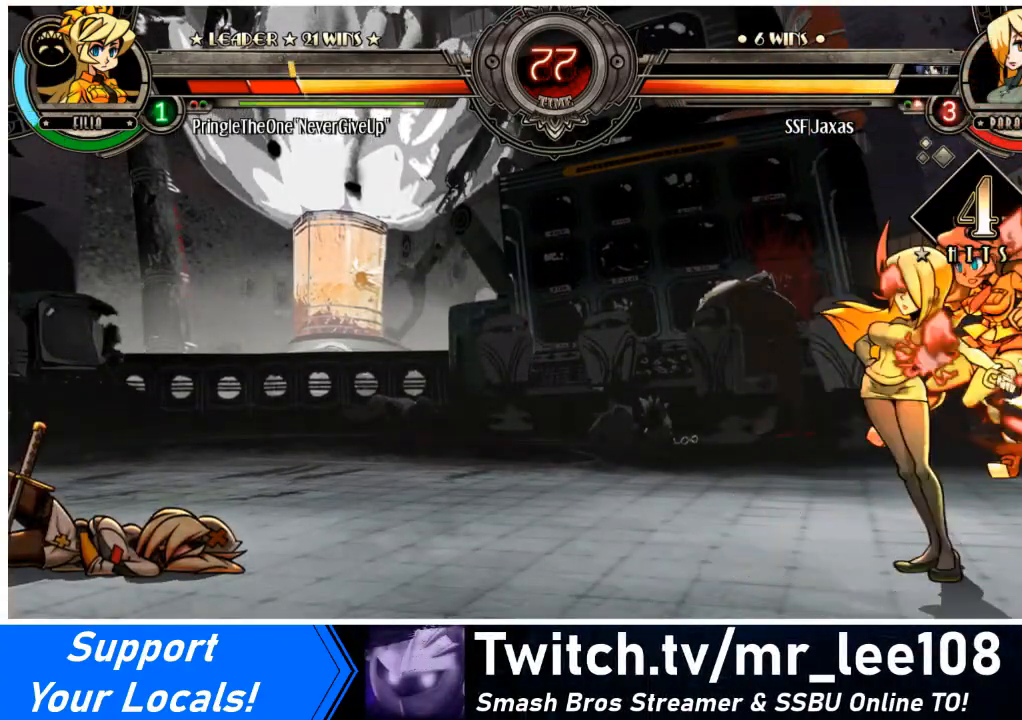
{"buttons": ["R1", "DPAD_LEFT"], "events": [[33, "R1", "down"], [200, "R1", "up"], [467, "R1", "down"]]}
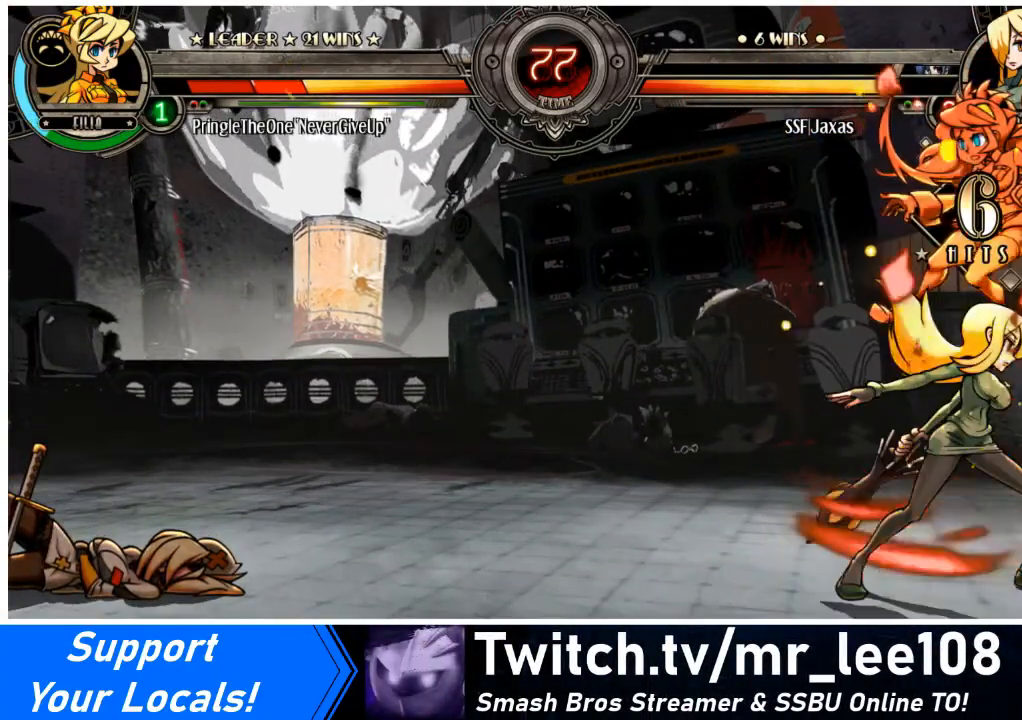
{"buttons": [], "events": [[134, "R1", "up"], [200, "DPAD_LEFT", "up"], [234, "DPAD_RIGHT", "down"], [334, "SQUARE", "down"], [467, "DPAD_RIGHT", "up"], [467, "SQUARE", "up"]]}
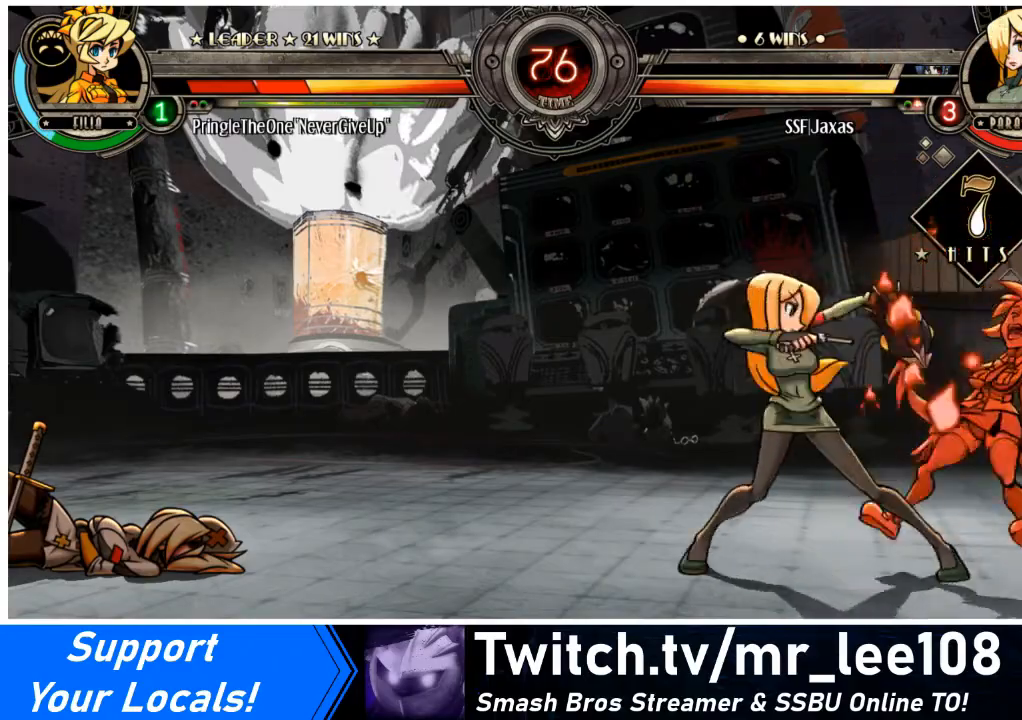
{"buttons": ["TRIANGLE", "DPAD_LEFT"], "events": [[33, "DPAD_LEFT", "down"], [467, "TRIANGLE", "down"]]}
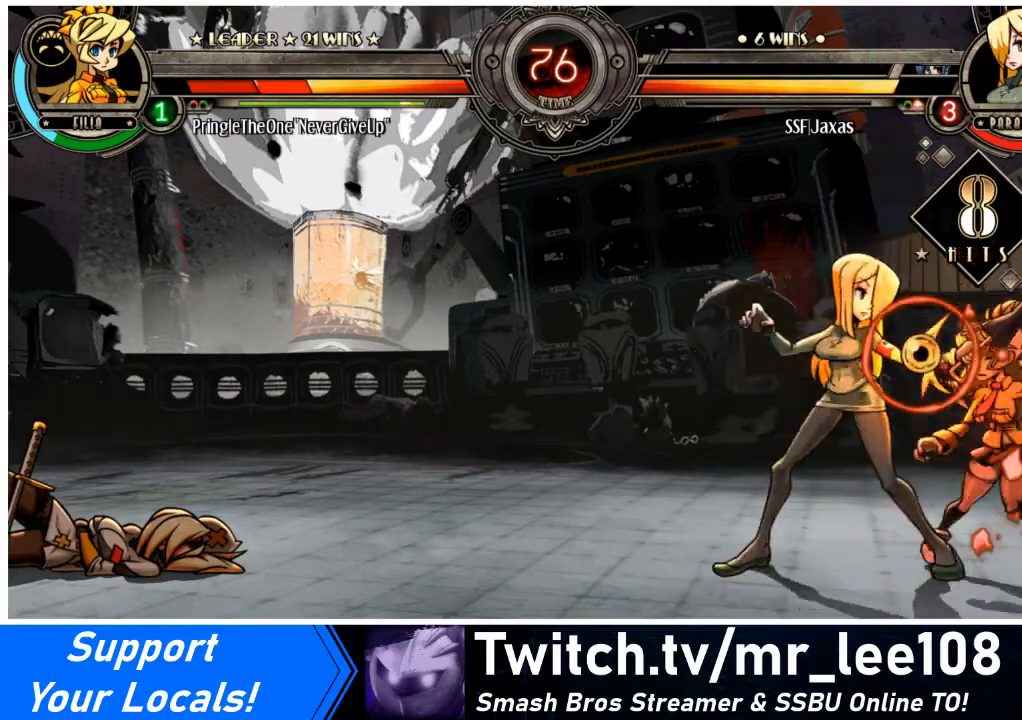
{"buttons": [], "events": [[134, "TRIANGLE", "up"], [200, "R2", "down"], [401, "R2", "up"], [501, "DPAD_LEFT", "up"]]}
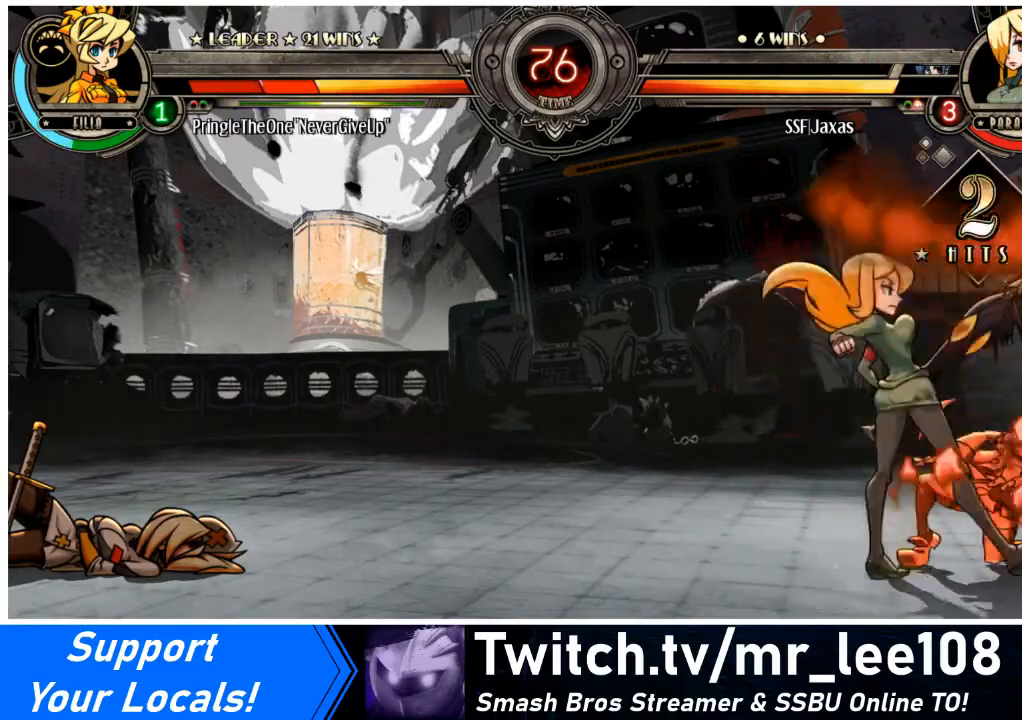
{"buttons": [], "events": [[66, "DPAD_DOWN", "down"], [167, "CROSS", "down"], [167, "DPAD_DOWN", "up"], [167, "DPAD_LEFT", "down"], [300, "CROSS", "up"], [333, "DPAD_LEFT", "up"]]}
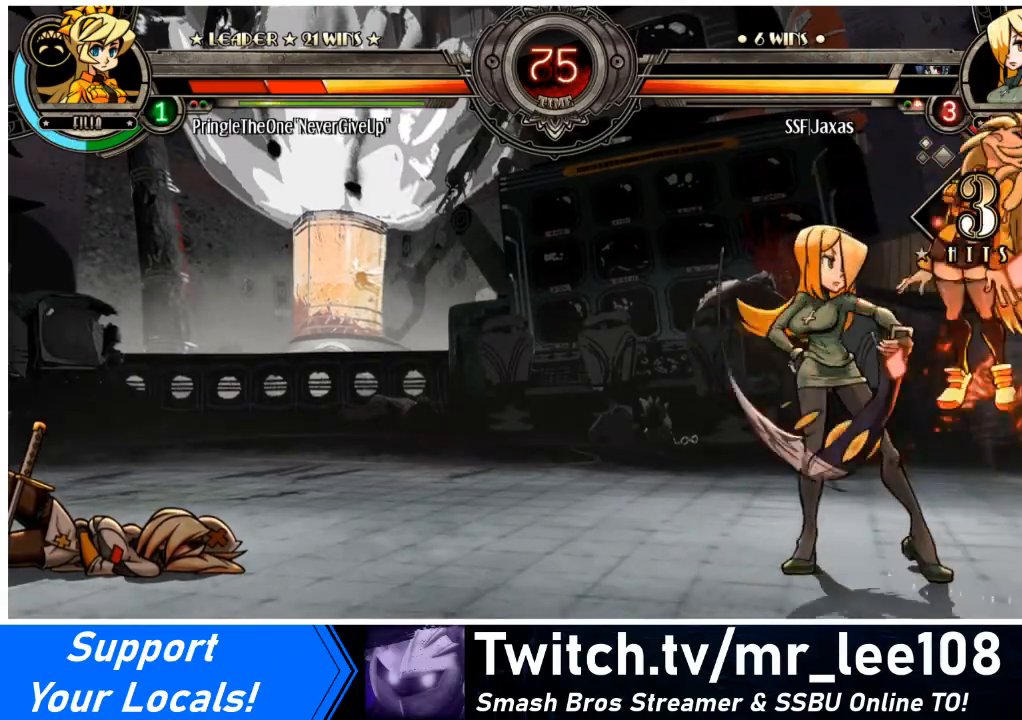
{"buttons": [], "events": [[67, "DPAD_LEFT", "down"], [167, "DPAD_LEFT", "up"], [234, "DPAD_LEFT", "down"], [367, "DPAD_LEFT", "up"]]}
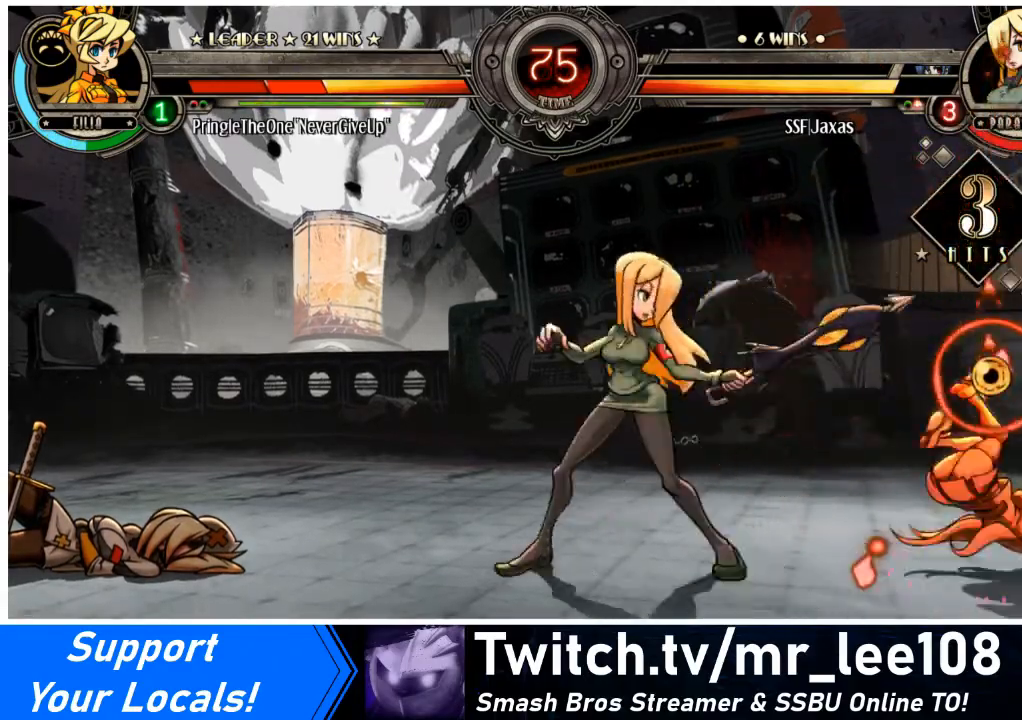
{"buttons": ["DPAD_UP"], "events": [[100, "DPAD_RIGHT", "down"], [166, "DPAD_RIGHT", "up"], [233, "DPAD_RIGHT", "down"], [367, "DPAD_RIGHT", "up"], [400, "DPAD_DOWN", "down"], [467, "DPAD_DOWN", "up"], [467, "DPAD_UP", "down"]]}
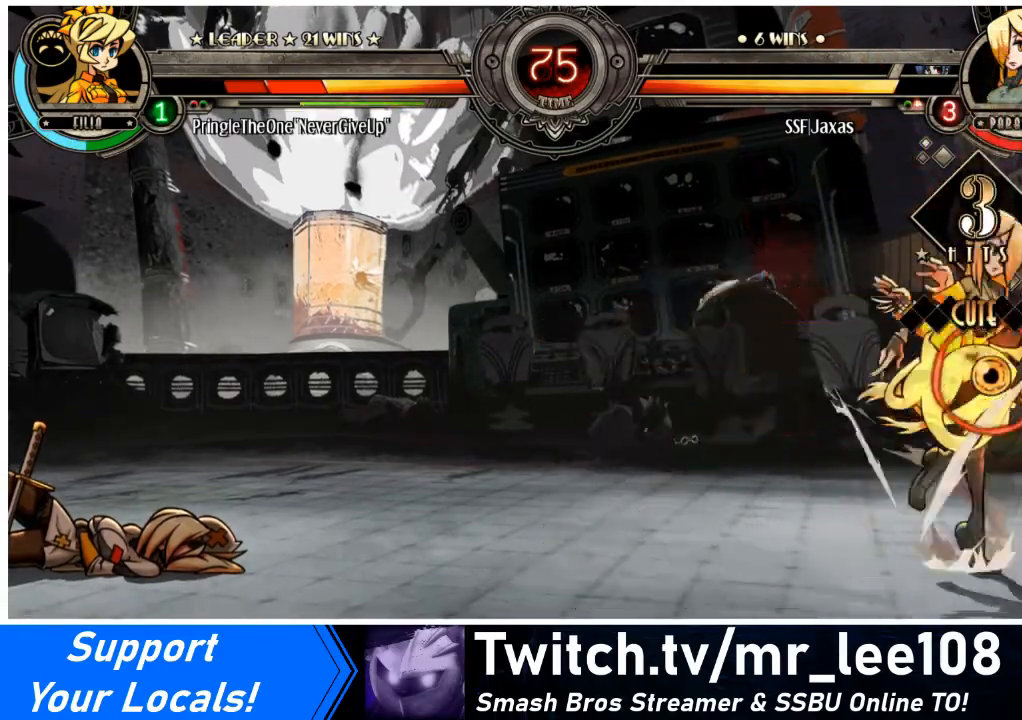
{"buttons": [], "events": [[100, "DPAD_UP", "up"], [167, "CIRCLE", "down"], [167, "DPAD_DOWN", "down"], [234, "CIRCLE", "up"], [334, "DPAD_DOWN", "up"]]}
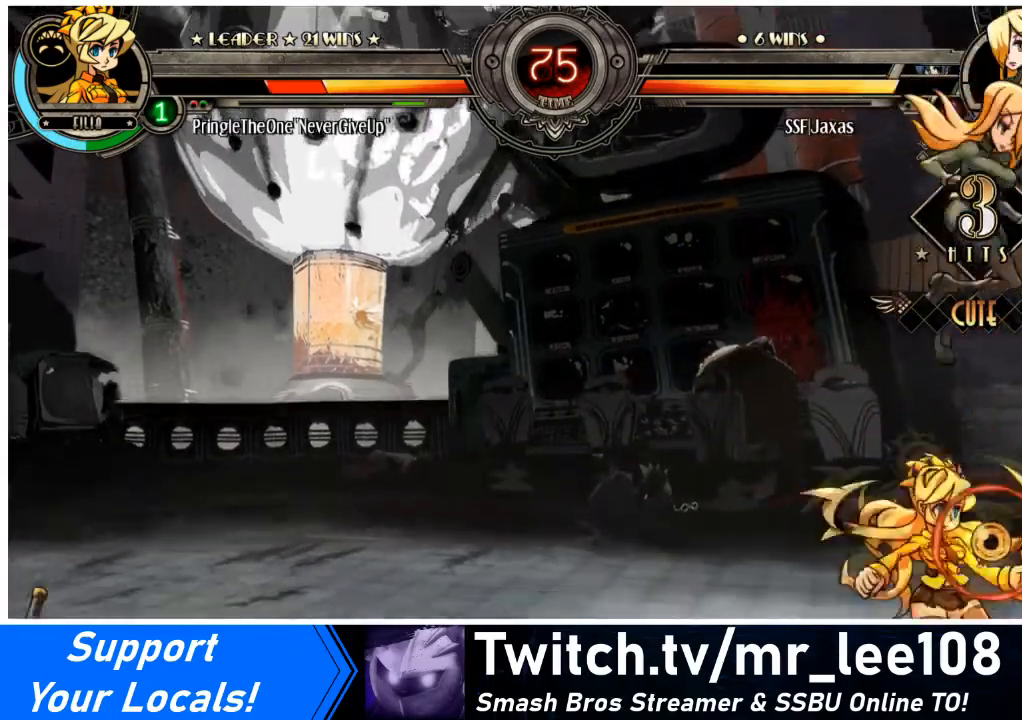
{"buttons": ["DPAD_RIGHT"], "events": [[33, "DPAD_LEFT", "down"], [133, "DPAD_DOWN", "down"], [500, "DPAD_DOWN", "up"], [500, "DPAD_LEFT", "up"], [500, "DPAD_RIGHT", "down"]]}
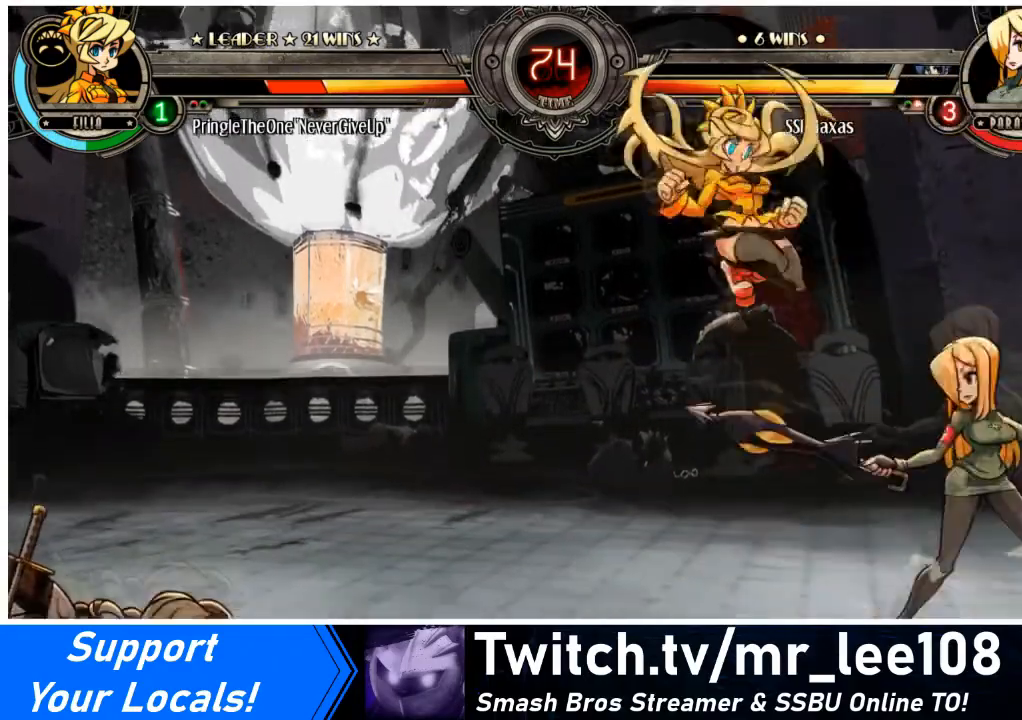
{"buttons": ["TRIANGLE", "DPAD_DOWN", "DPAD_RIGHT"], "events": [[300, "DPAD_DOWN", "down"], [501, "TRIANGLE", "down"]]}
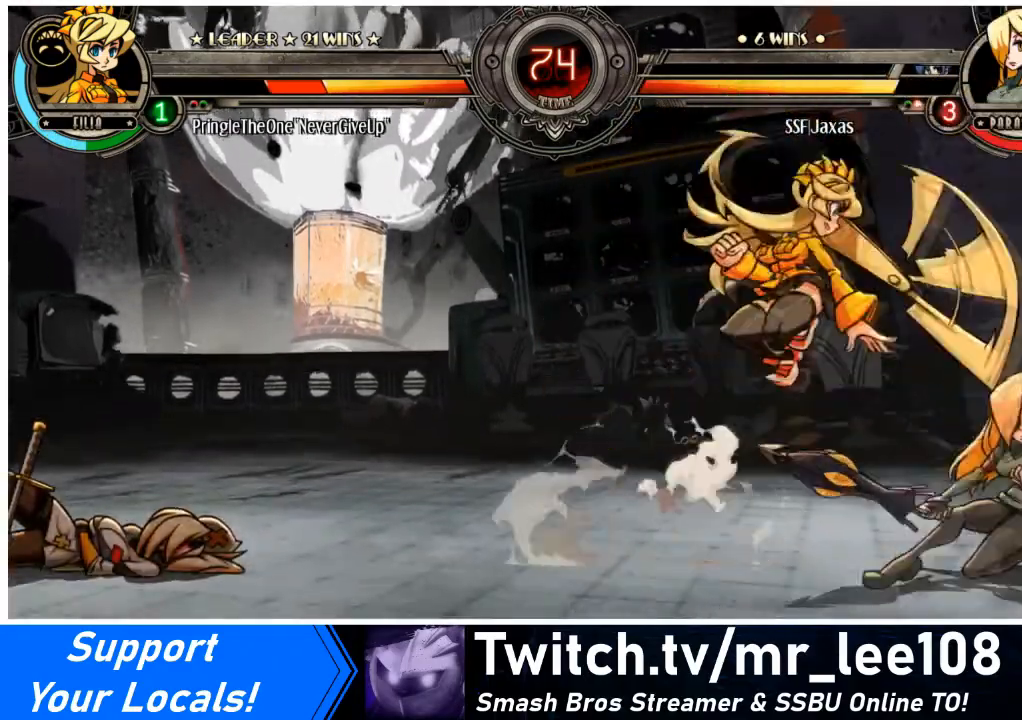
{"buttons": ["DPAD_DOWN", "DPAD_RIGHT"], "events": [[133, "TRIANGLE", "up"], [233, "DPAD_DOWN", "up"], [400, "DPAD_DOWN", "down"]]}
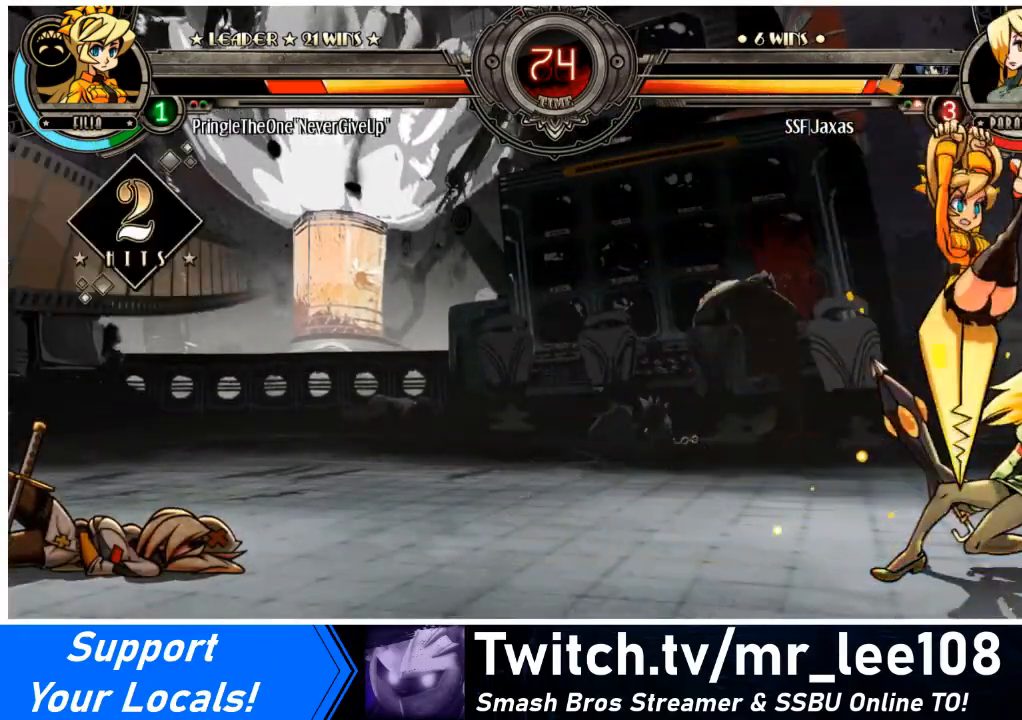
{"buttons": ["DPAD_DOWN", "DPAD_RIGHT"], "events": [[34, "DPAD_DOWN", "up"], [167, "DPAD_DOWN", "down"], [167, "TRIANGLE", "down"], [200, "SQUARE", "down"], [300, "SQUARE", "up"], [300, "TRIANGLE", "up"]]}
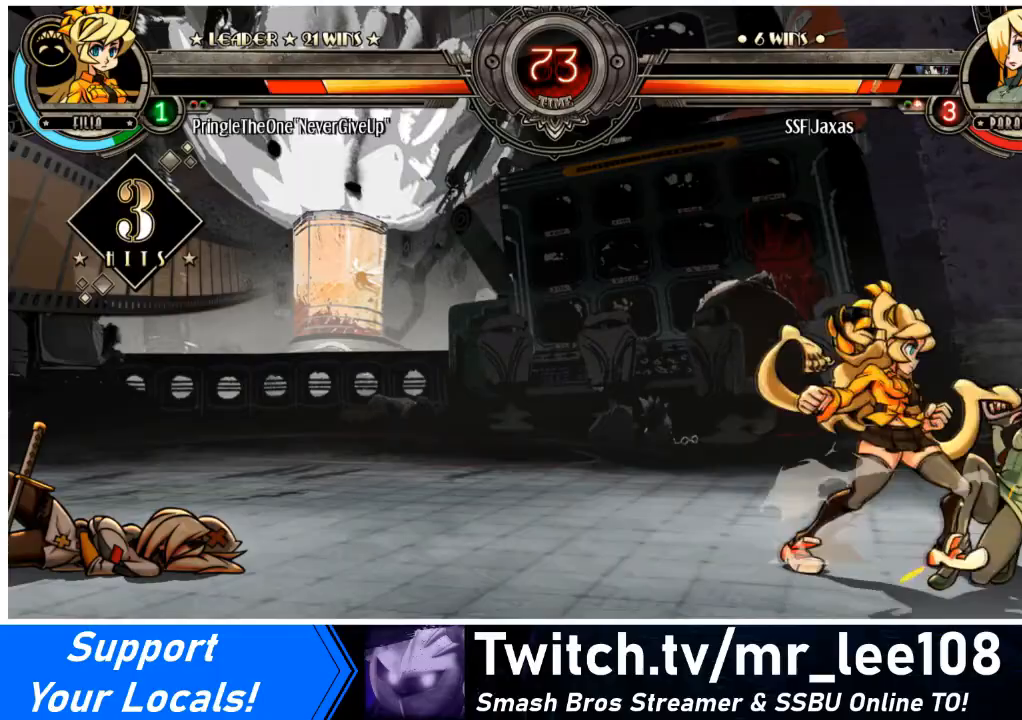
{"buttons": ["DPAD_RIGHT"], "events": [[467, "DPAD_DOWN", "up"]]}
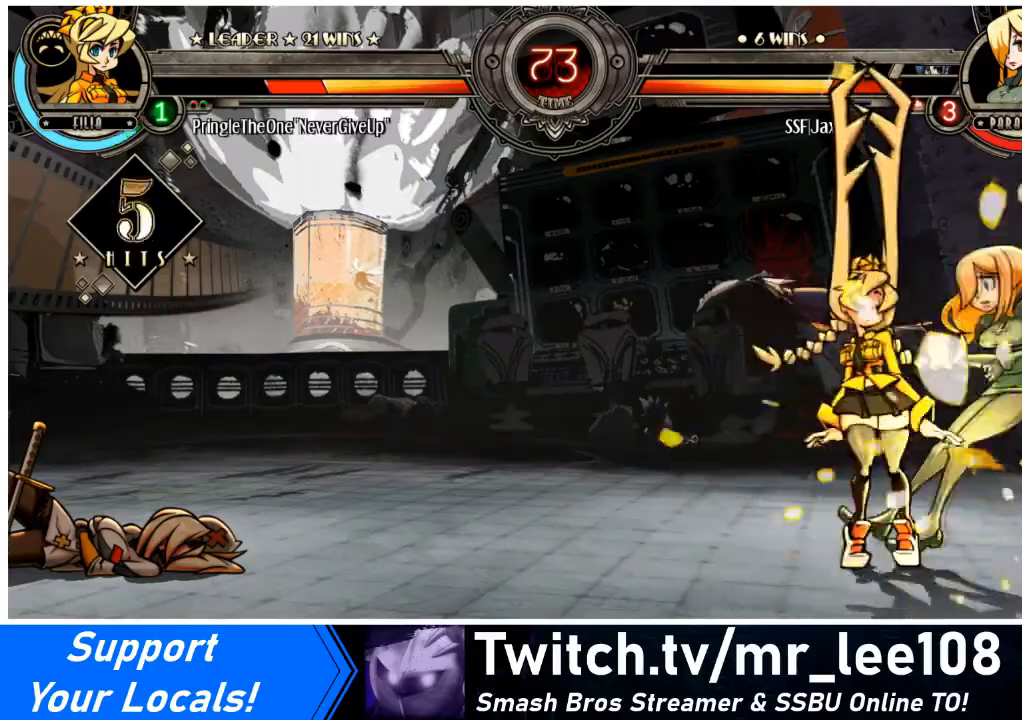
{"buttons": ["DPAD_RIGHT"], "events": []}
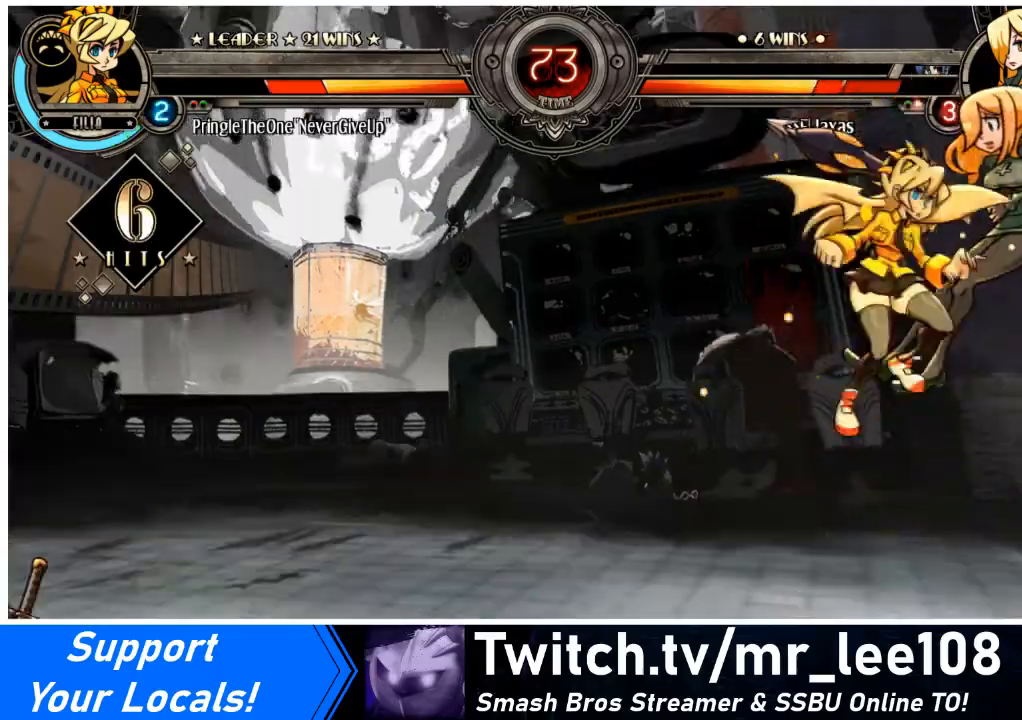
{"buttons": ["SQUARE", "DPAD_RIGHT"], "events": [[333, "SQUARE", "down"], [367, "TRIANGLE", "down"], [500, "TRIANGLE", "up"]]}
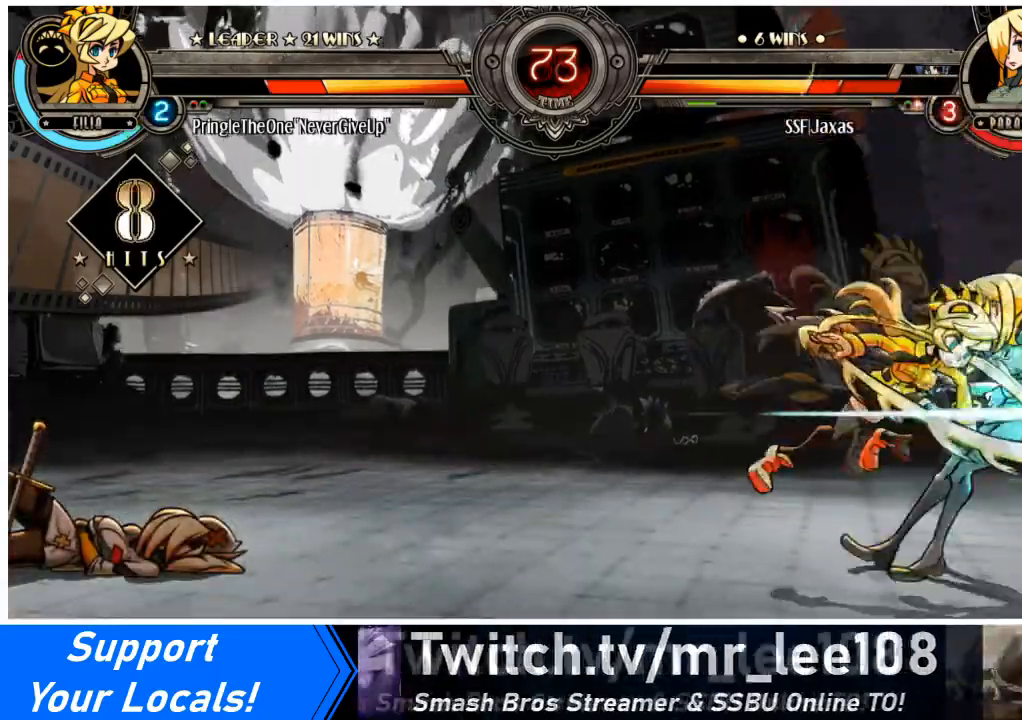
{"buttons": ["DPAD_DOWN", "DPAD_RIGHT"], "events": [[34, "SQUARE", "up"], [367, "DPAD_RIGHT", "up"], [467, "DPAD_DOWN", "down"], [501, "DPAD_RIGHT", "down"]]}
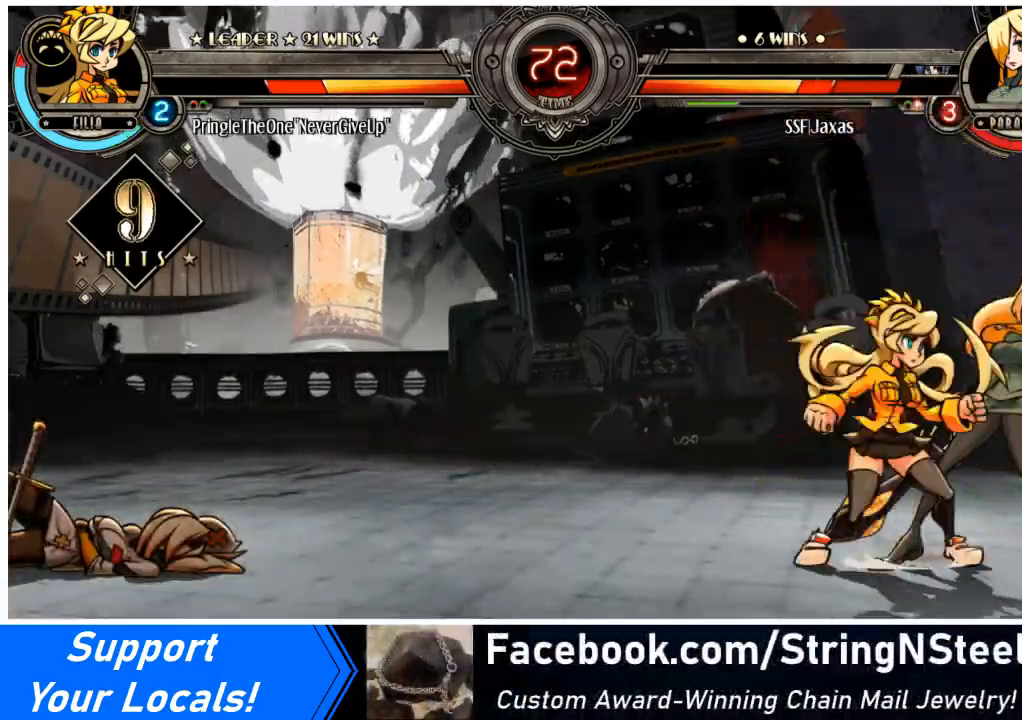
{"buttons": [], "events": [[66, "DPAD_DOWN", "up"], [66, "SQUARE", "down"], [66, "TRIANGLE", "down"], [100, "DPAD_RIGHT", "up"], [133, "SQUARE", "up"], [133, "TRIANGLE", "up"], [167, "DPAD_DOWN", "down"], [167, "DPAD_RIGHT", "down"], [233, "DPAD_DOWN", "up"], [233, "SQUARE", "down"], [233, "TRIANGLE", "down"], [300, "DPAD_DOWN", "down"], [300, "DPAD_RIGHT", "up"], [300, "SQUARE", "up"], [300, "TRIANGLE", "up"], [333, "DPAD_RIGHT", "down"], [400, "SQUARE", "down"], [400, "TRIANGLE", "down"], [433, "DPAD_DOWN", "up"], [467, "DPAD_RIGHT", "up"], [467, "SQUARE", "up"], [467, "TRIANGLE", "up"]]}
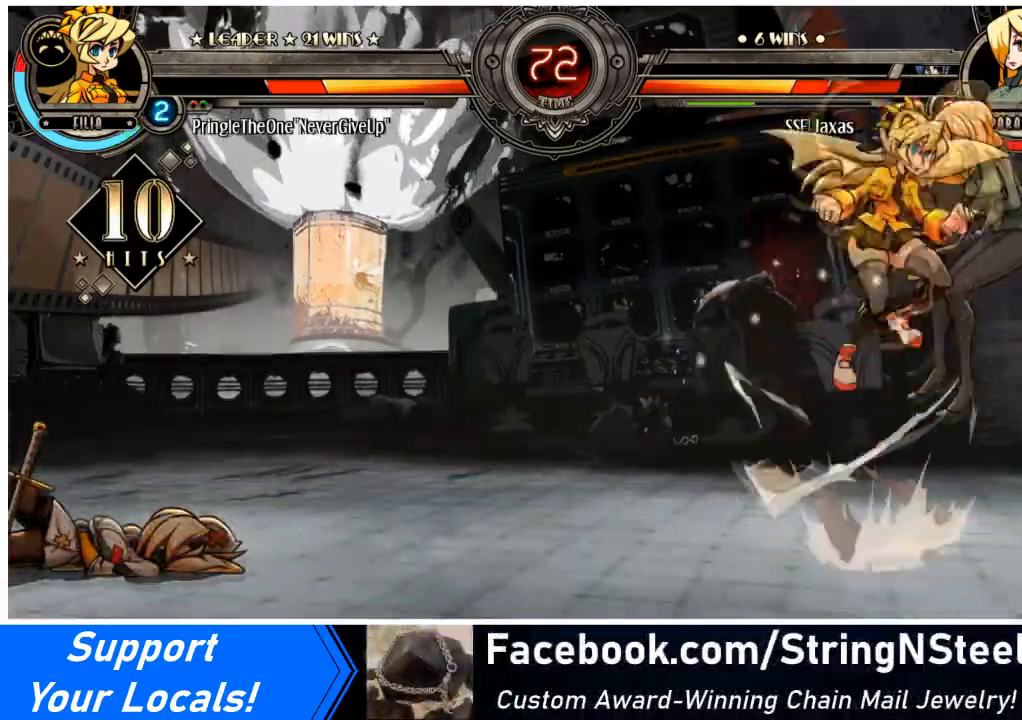
{"buttons": ["DPAD_RIGHT"], "events": [[34, "DPAD_DOWN", "down"], [67, "DPAD_RIGHT", "down"], [100, "SQUARE", "down"], [100, "TRIANGLE", "down"], [167, "DPAD_DOWN", "up"], [200, "DPAD_RIGHT", "up"], [200, "SQUARE", "up"], [200, "TRIANGLE", "up"], [234, "DPAD_DOWN", "down"], [267, "DPAD_RIGHT", "down"], [367, "DPAD_DOWN", "up"]]}
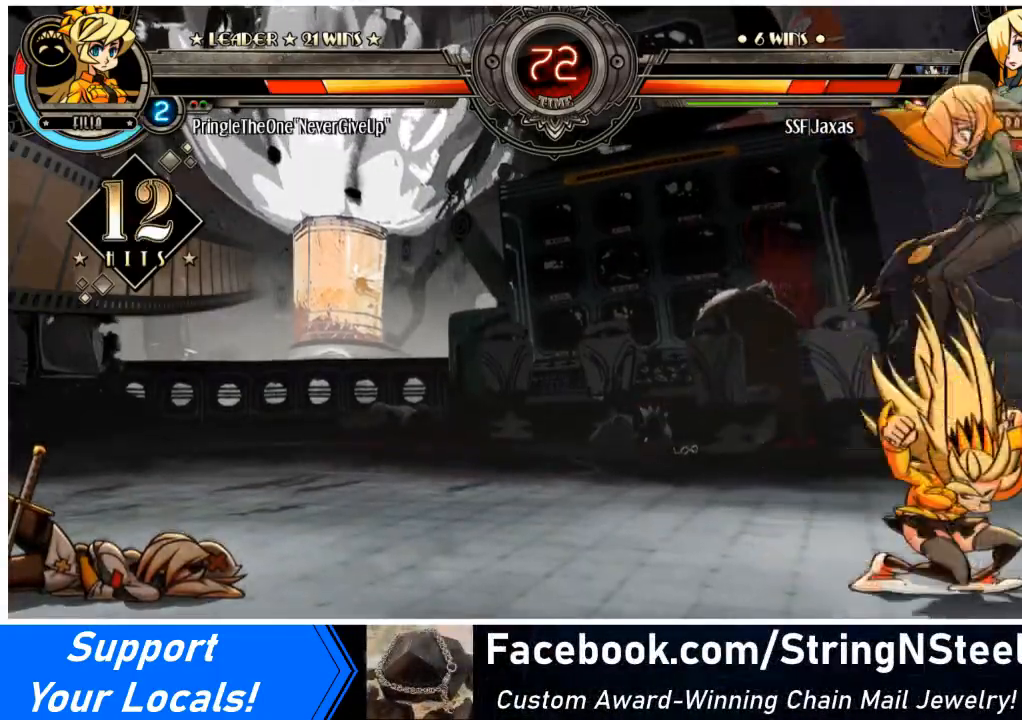
{"buttons": ["DPAD_DOWN", "DPAD_RIGHT"], "events": [[33, "DPAD_RIGHT", "up"], [133, "DPAD_DOWN", "down"], [133, "DPAD_RIGHT", "down"], [200, "DPAD_DOWN", "up"], [200, "SQUARE", "down"], [200, "TRIANGLE", "down"], [233, "DPAD_RIGHT", "up"], [267, "SQUARE", "up"], [267, "TRIANGLE", "up"], [300, "DPAD_DOWN", "down"], [300, "DPAD_RIGHT", "down"], [367, "DPAD_DOWN", "up"], [367, "SQUARE", "down"], [367, "TRIANGLE", "down"], [433, "DPAD_RIGHT", "up"], [467, "DPAD_DOWN", "down"], [467, "SQUARE", "up"], [467, "TRIANGLE", "up"], [500, "DPAD_RIGHT", "down"]]}
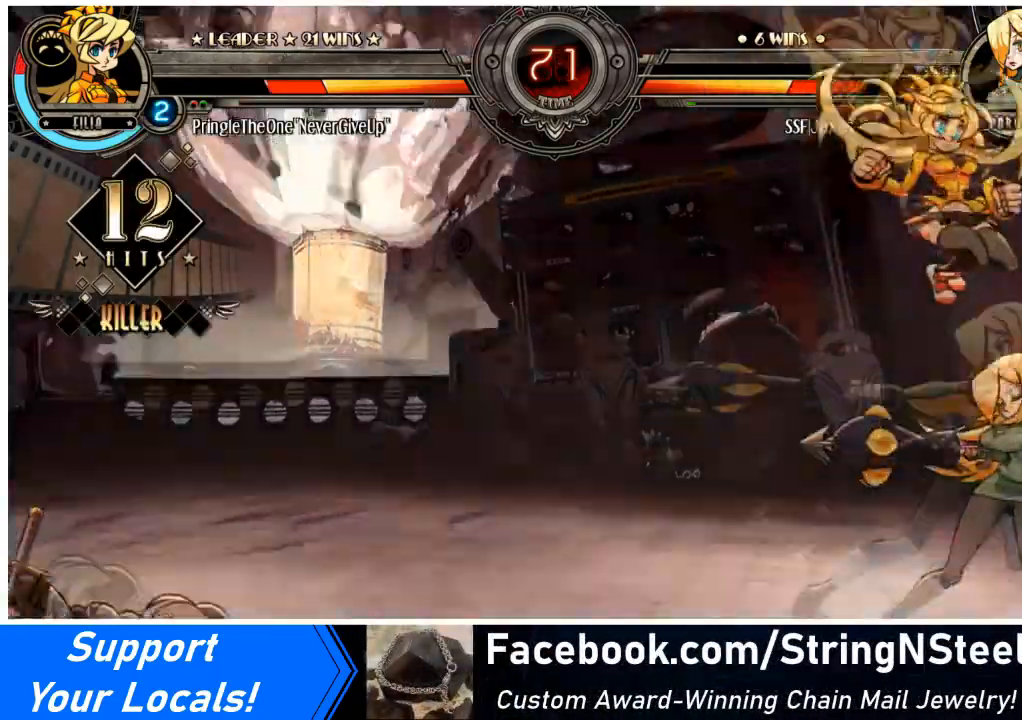
{"buttons": ["DPAD_RIGHT"], "events": [[67, "DPAD_DOWN", "up"], [67, "DPAD_RIGHT", "up"], [200, "DPAD_DOWN", "down"], [200, "DPAD_RIGHT", "down"], [267, "SQUARE", "down"], [267, "TRIANGLE", "down"], [300, "DPAD_DOWN", "up"], [334, "SQUARE", "up"], [334, "TRIANGLE", "up"]]}